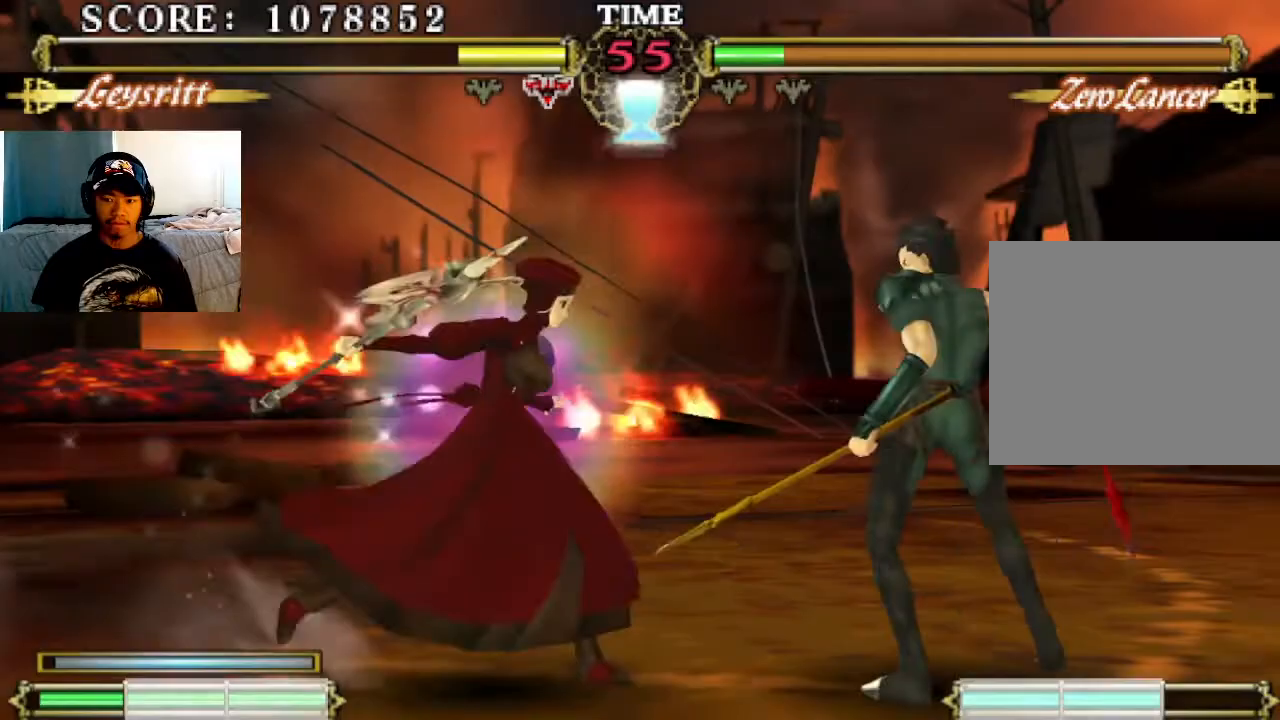
Gameplay with a controller (PlayStation layout); each line is a JSON object with the inputs held at the frame after it. "events" lists button and stick changes between this image and that frame as [ms after this image, input, new state], when the widget could be followed in between. Not read: right_stick.
{"buttons": [], "left_stick": "center", "events": [[33, "SQUARE", "down"], [167, "SQUARE", "up"], [200, "TRIANGLE", "down"], [233, "TRIANGLE", "up"]]}
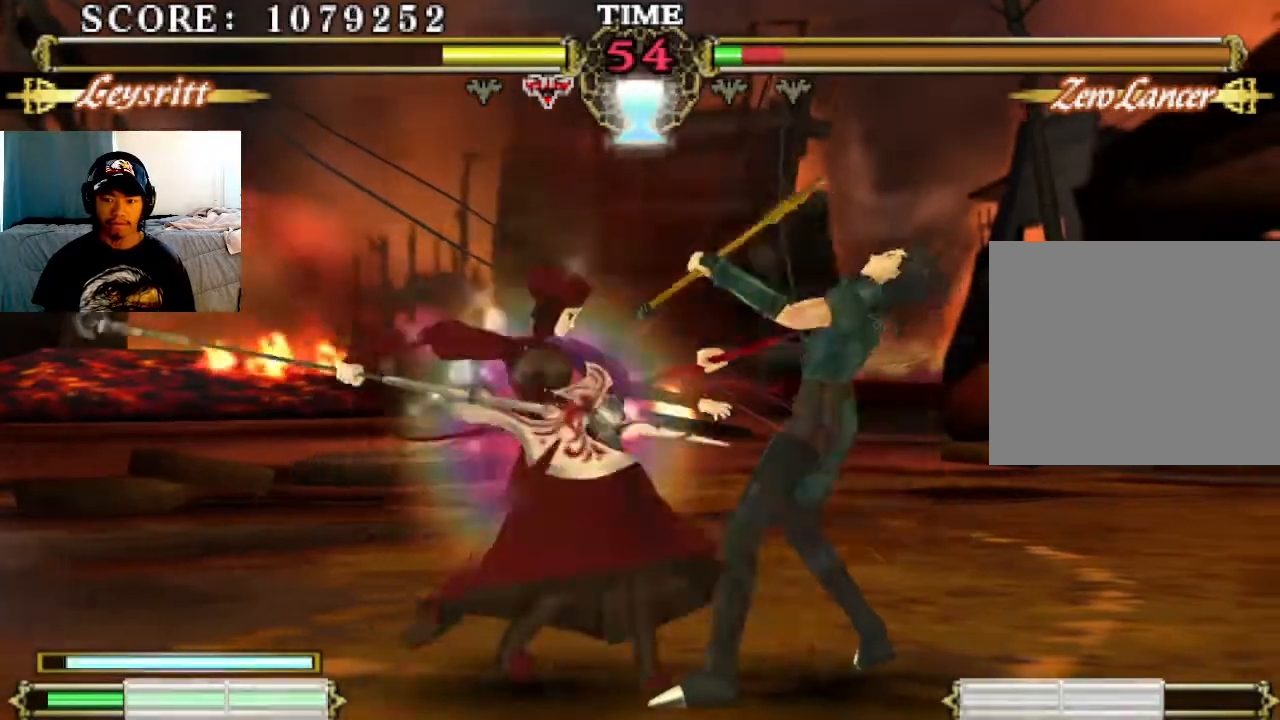
{"buttons": [], "left_stick": "center", "events": [[133, "CIRCLE", "down"], [267, "CIRCLE", "up"]]}
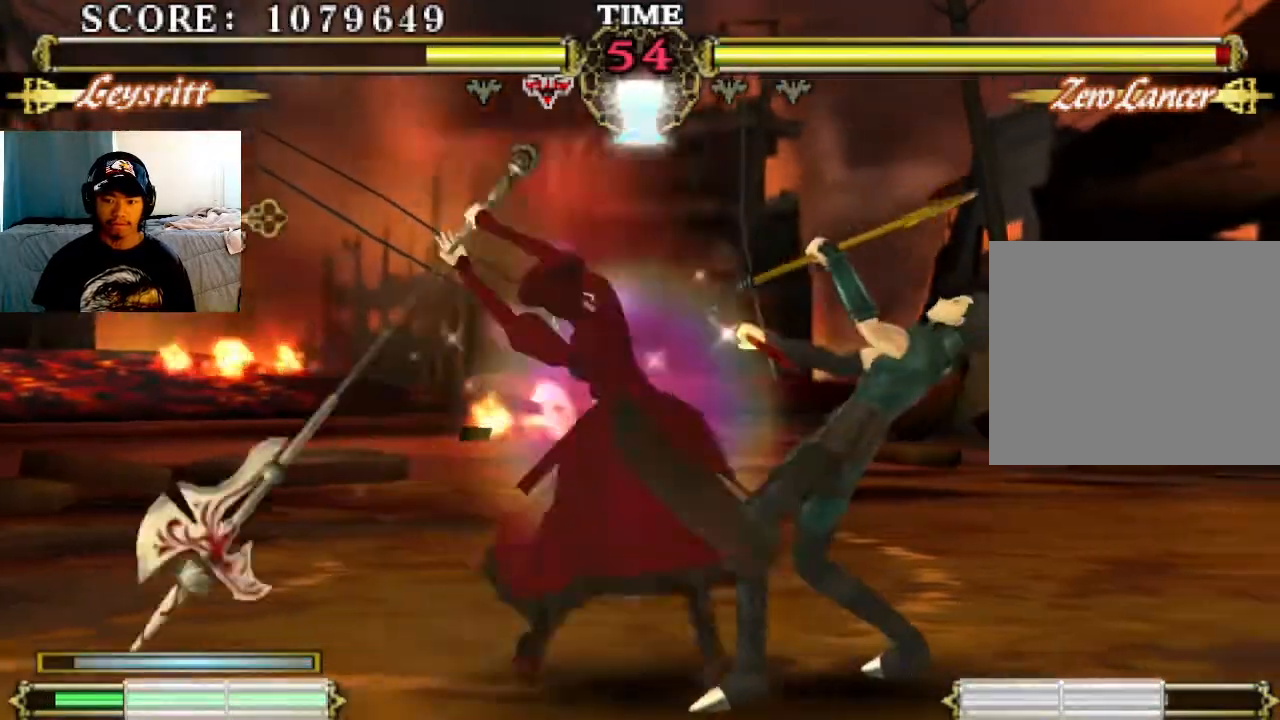
{"buttons": [], "left_stick": "center", "events": [[233, "CIRCLE", "down"], [333, "CIRCLE", "up"]]}
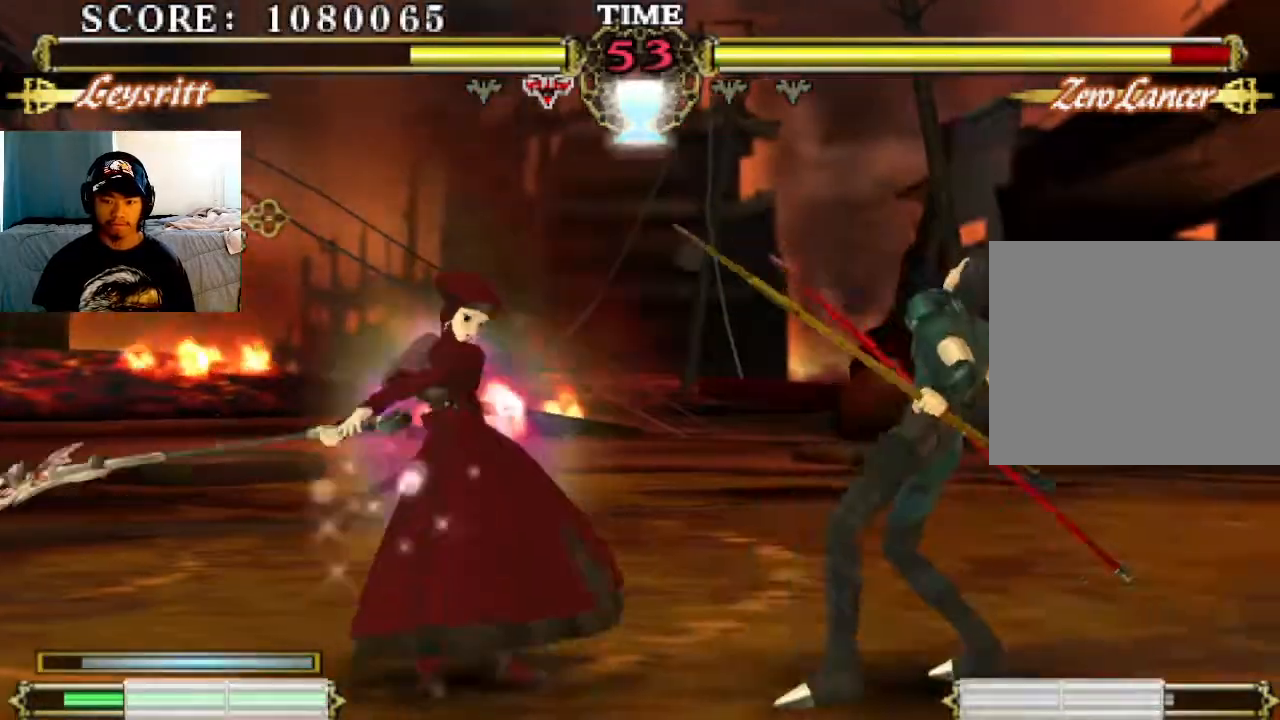
{"buttons": [], "left_stick": "center", "events": [[267, "CIRCLE", "down"], [367, "CIRCLE", "up"]]}
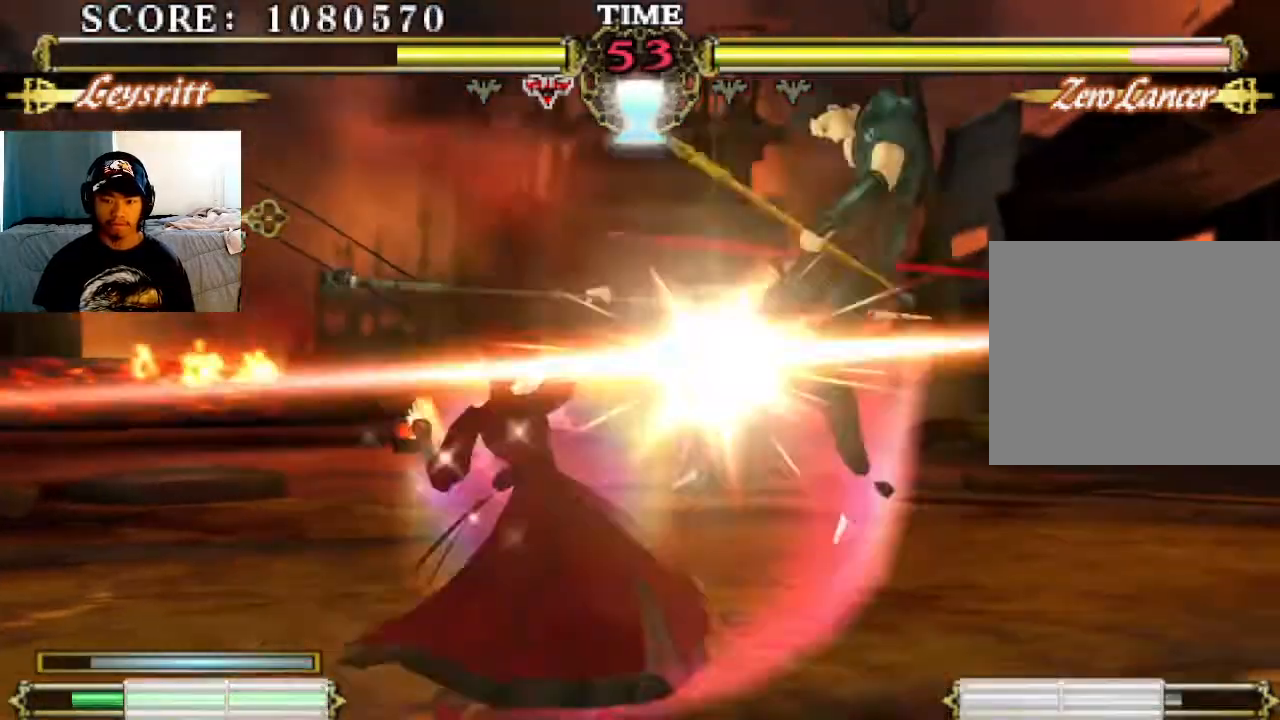
{"buttons": [], "left_stick": "down-right", "events": [[133, "left_stick", "down"], [233, "left_stick", "down-right"]]}
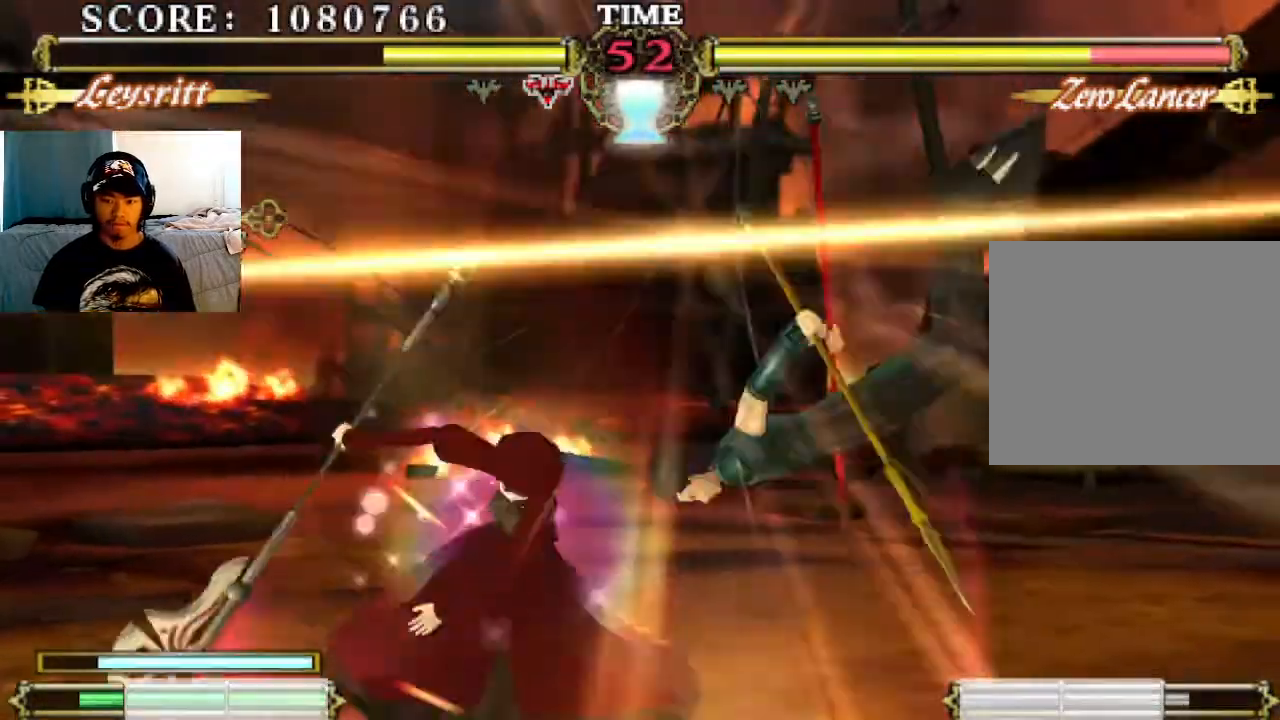
{"buttons": ["CIRCLE"], "left_stick": "down", "events": [[100, "left_stick", "down"], [200, "CIRCLE", "down"], [200, "left_stick", "right"], [267, "left_stick", "down"], [300, "CIRCLE", "up"], [333, "left_stick", "right"], [367, "CIRCLE", "down"], [400, "CIRCLE", "up"], [467, "CIRCLE", "down"], [500, "left_stick", "down"]]}
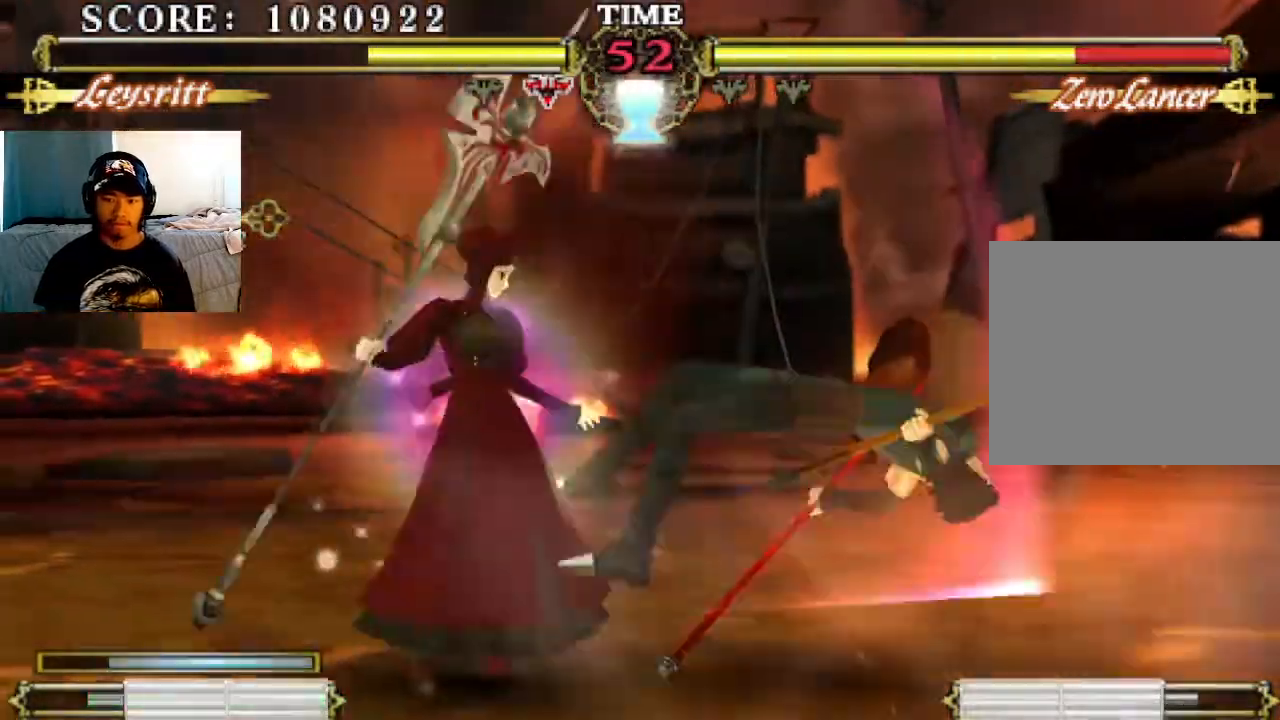
{"buttons": [], "left_stick": "center", "events": [[33, "left_stick", "right"], [67, "CIRCLE", "up"], [133, "CIRCLE", "down"], [167, "CIRCLE", "up"], [200, "CIRCLE", "down"], [233, "left_stick", "center"], [267, "CIRCLE", "up"]]}